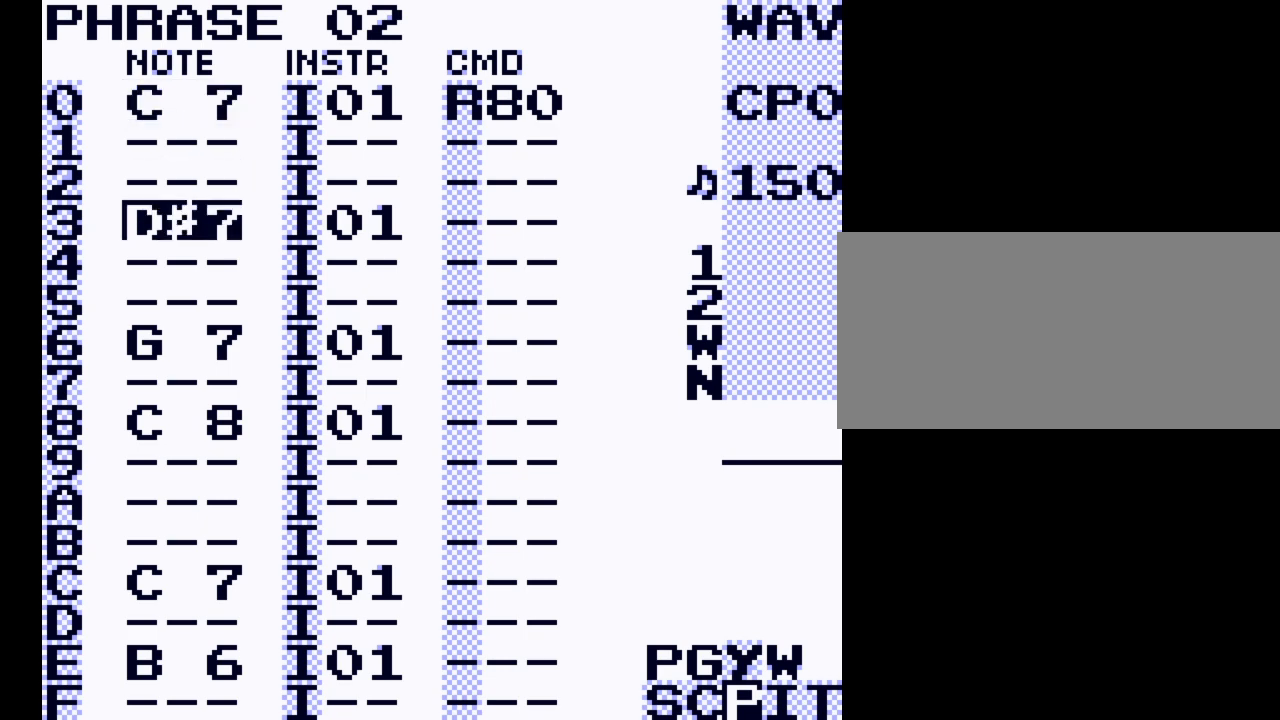
Gameplay with a controller (Nintendo layout); each line is a JSON object with the inputs held at the frame after it. "events" lists button and stick changes between this image and that frame as [ms after this image, input, new state], when the widget could be followed in between. Not read: L3 R3.
{"buttons": ["DPAD_UP"], "events": [[467, "DPAD_UP", "down"]]}
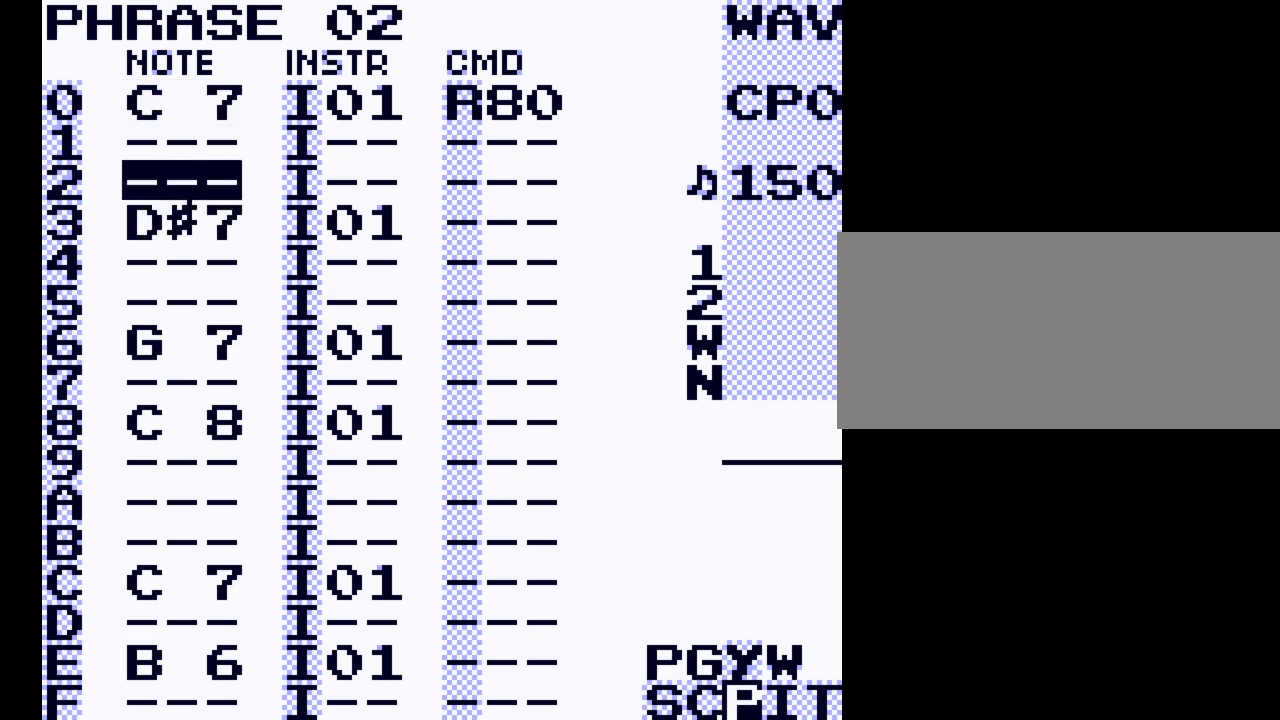
{"buttons": ["SELECT"], "events": [[200, "DPAD_UP", "up"], [400, "SELECT", "down"]]}
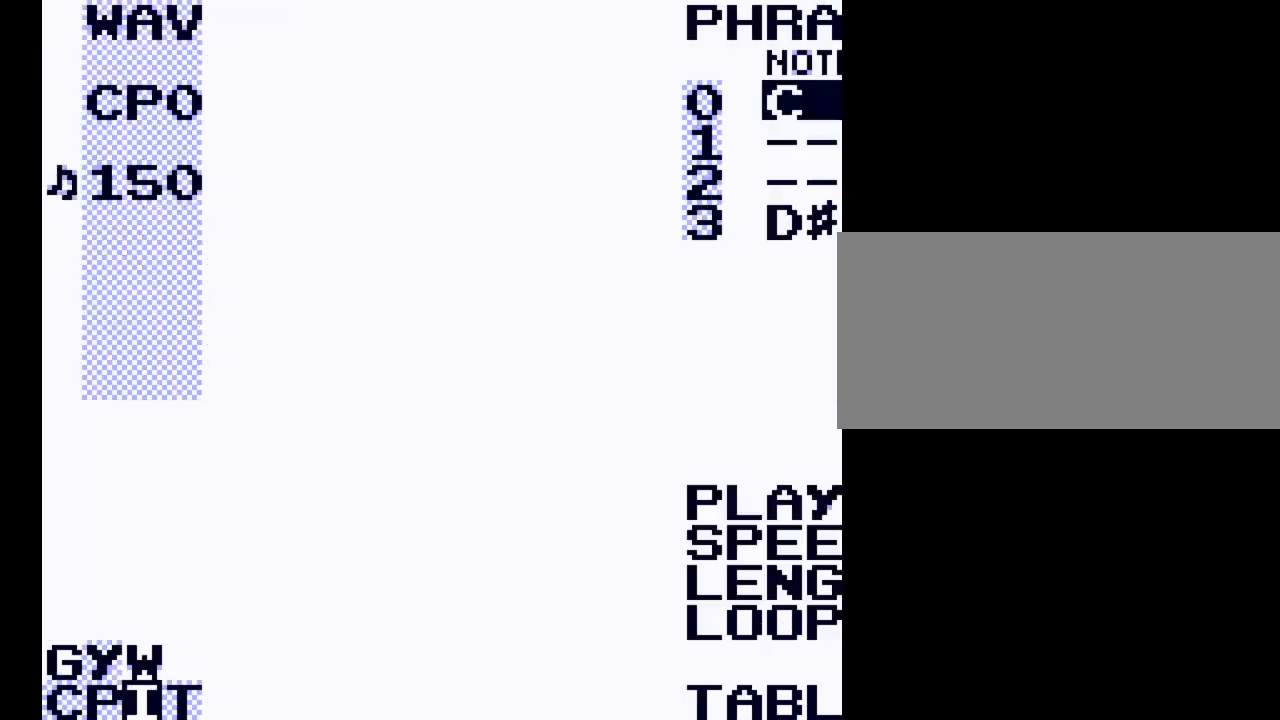
{"buttons": ["SELECT"], "events": [[33, "DPAD_RIGHT", "down"], [133, "DPAD_RIGHT", "up"]]}
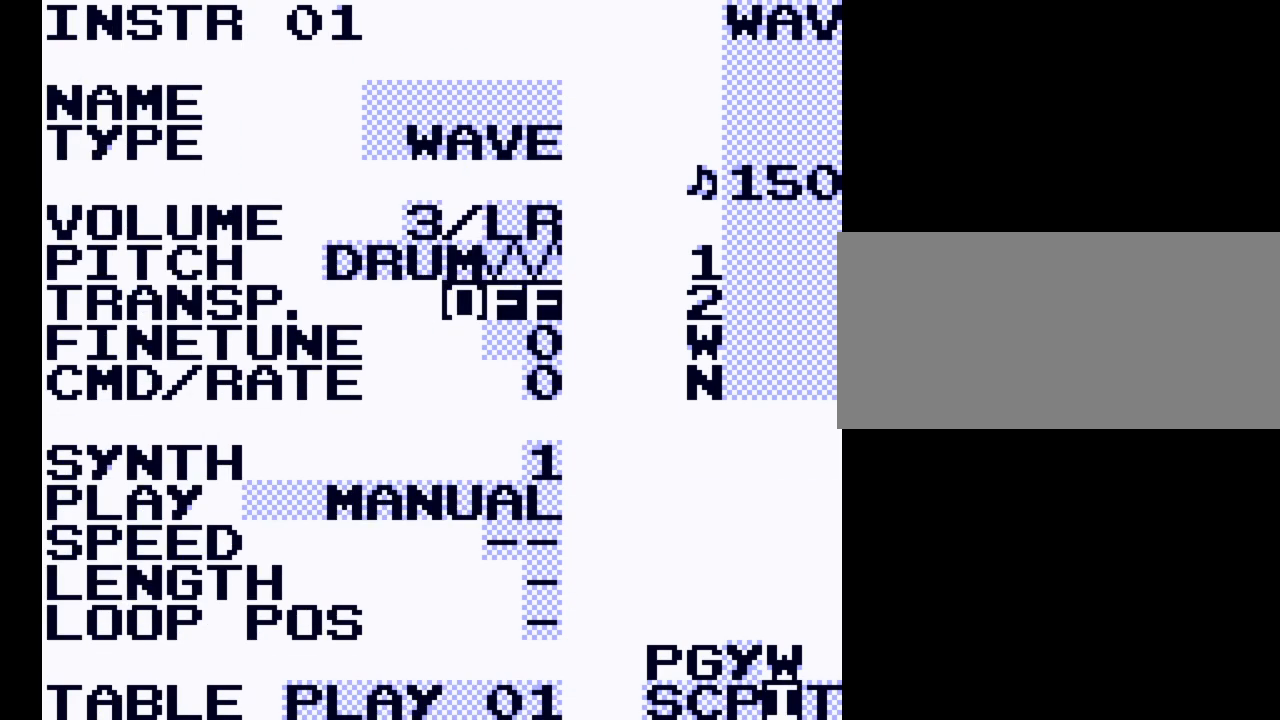
{"buttons": ["DPAD_DOWN"], "events": [[67, "SELECT", "up"], [167, "DPAD_DOWN", "down"]]}
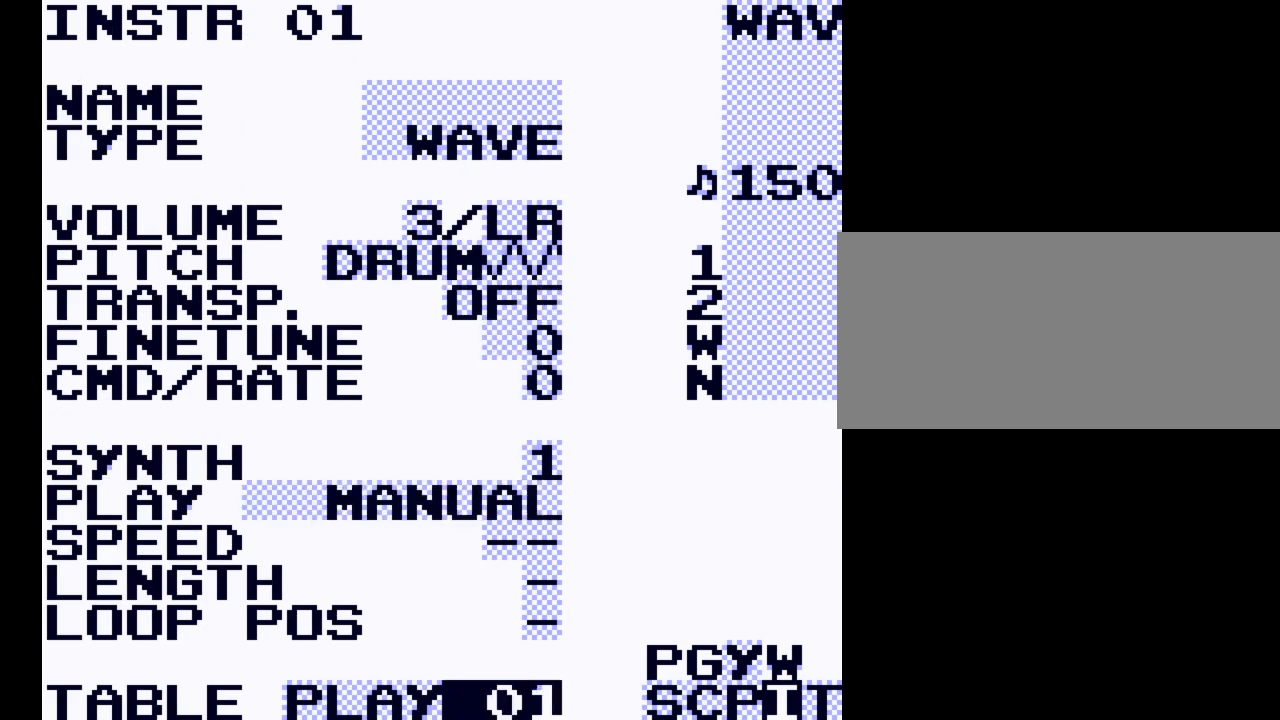
{"buttons": ["DPAD_RIGHT", "SELECT"], "events": [[200, "DPAD_DOWN", "up"], [233, "SELECT", "down"], [400, "DPAD_RIGHT", "down"]]}
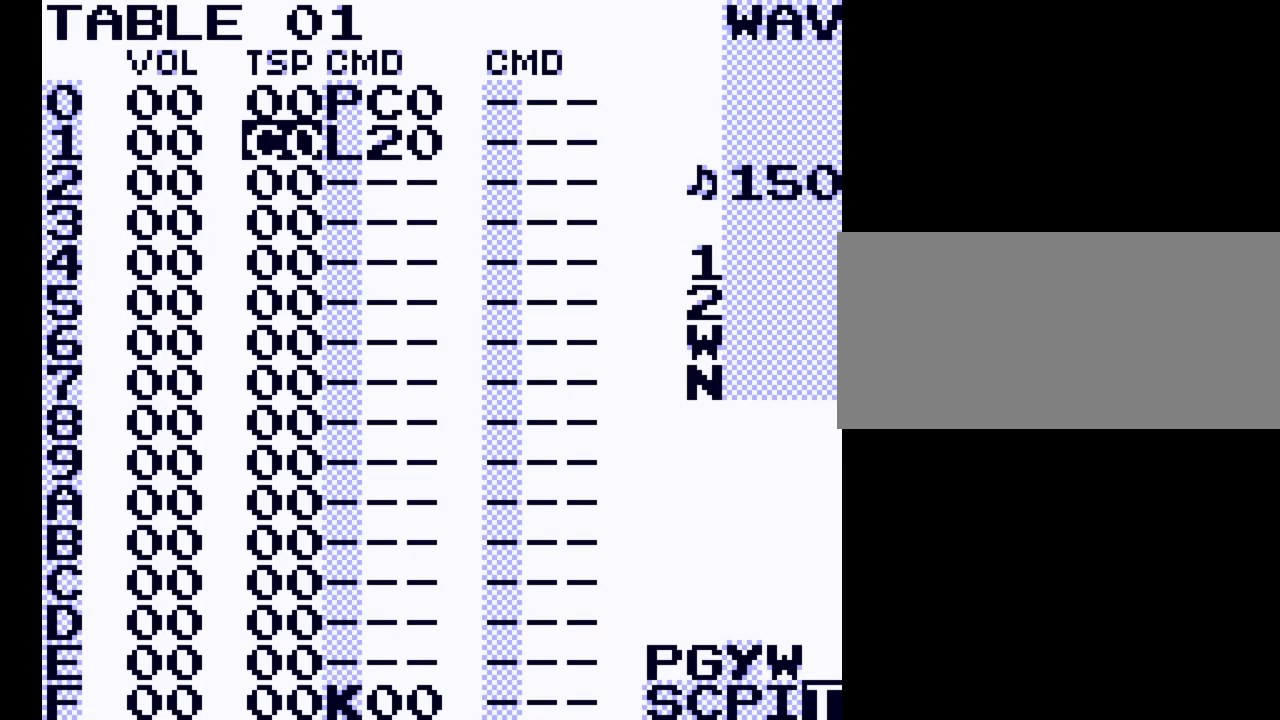
{"buttons": ["DPAD_DOWN"], "events": [[33, "DPAD_RIGHT", "up"], [33, "SELECT", "up"], [500, "DPAD_DOWN", "down"]]}
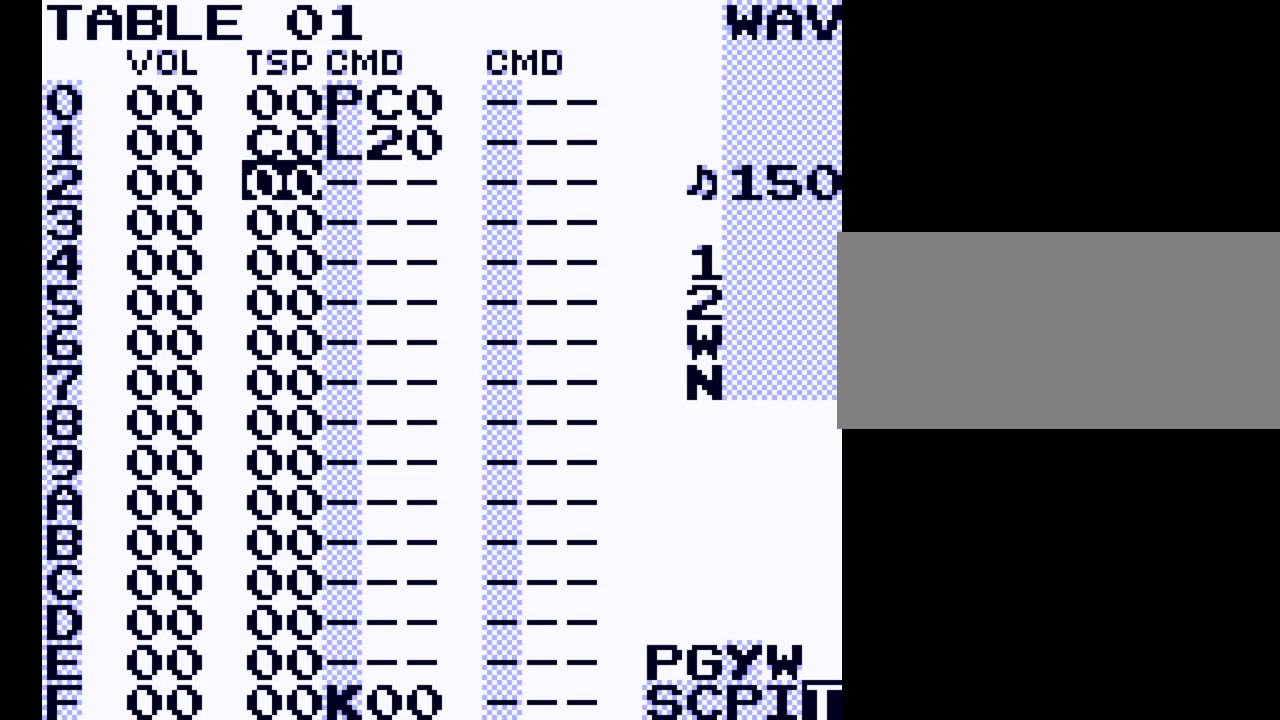
{"buttons": ["DPAD_DOWN"], "events": []}
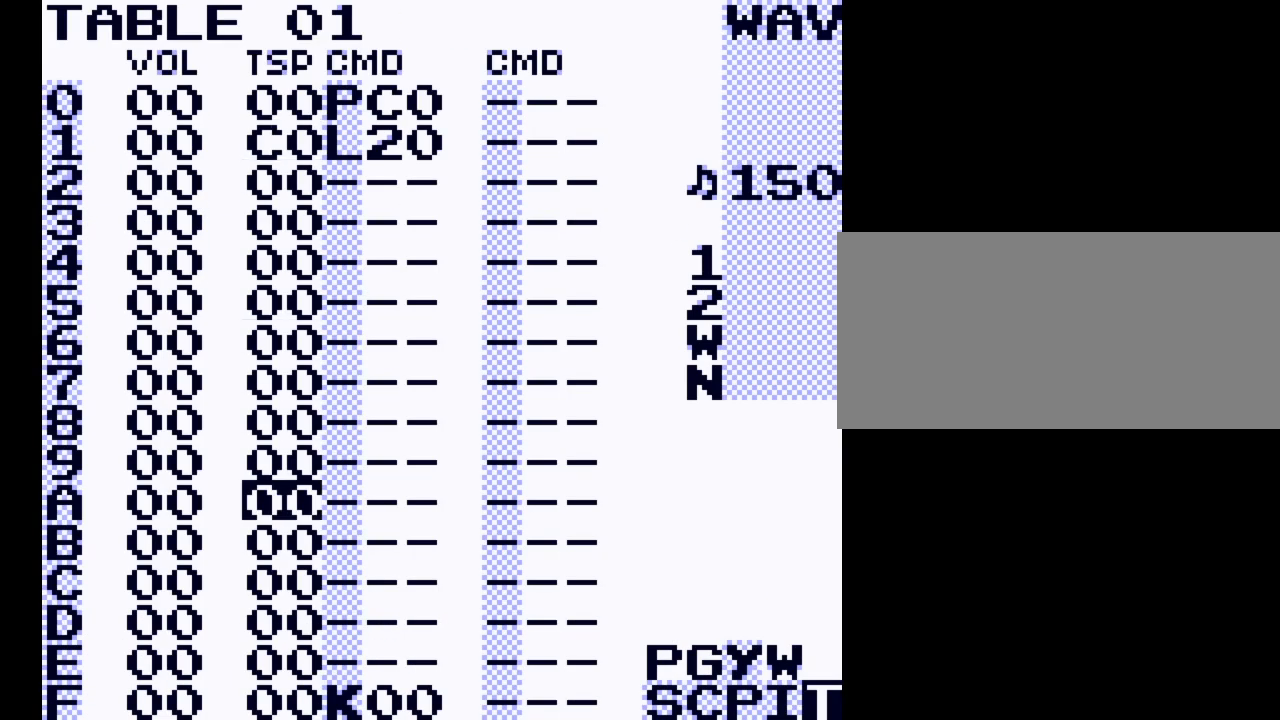
{"buttons": ["DPAD_RIGHT"], "events": [[333, "DPAD_DOWN", "up"], [500, "DPAD_RIGHT", "down"]]}
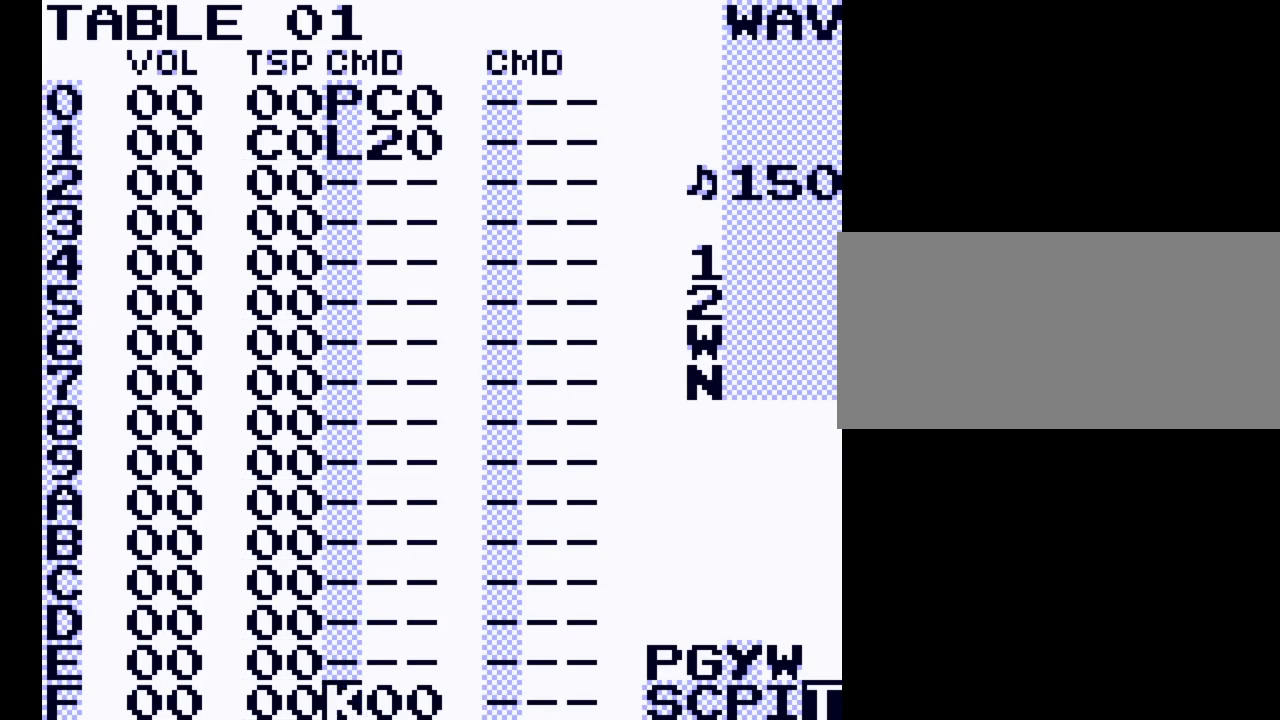
{"buttons": ["A"], "events": [[67, "DPAD_RIGHT", "up"], [367, "B", "down"], [400, "A", "down"], [467, "B", "up"]]}
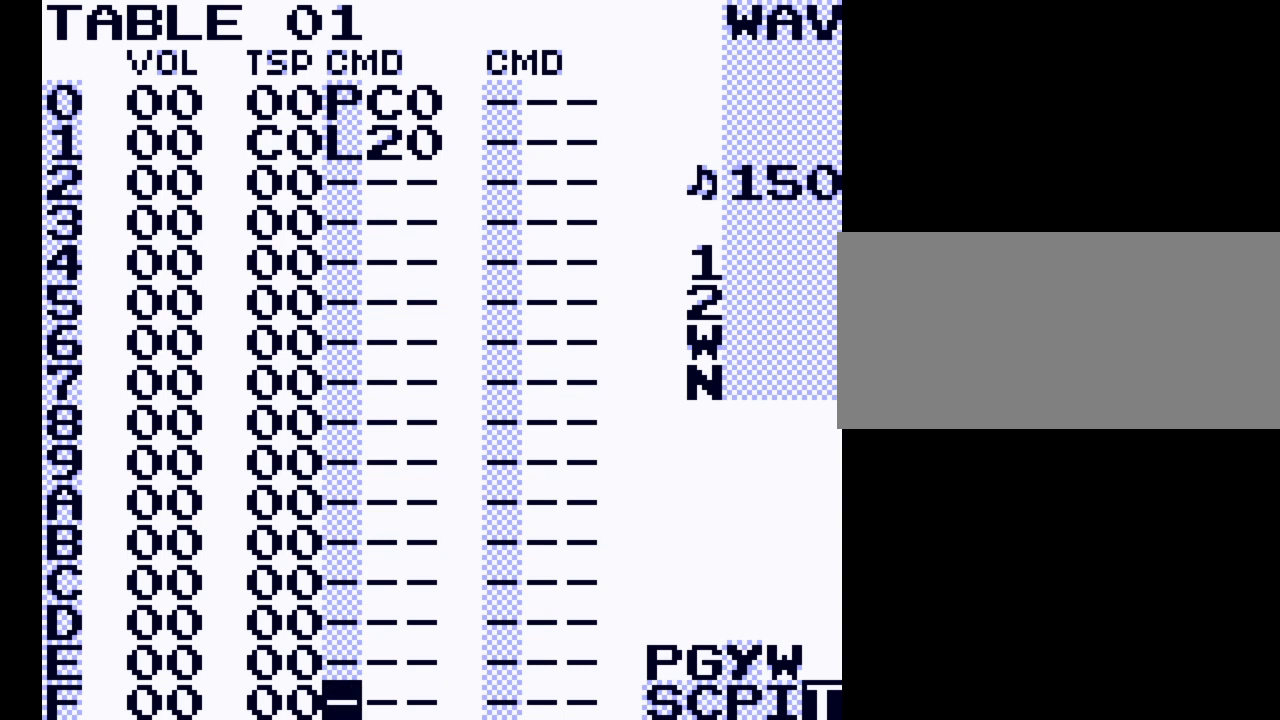
{"buttons": ["DPAD_UP"], "events": [[67, "A", "up"], [267, "DPAD_UP", "down"]]}
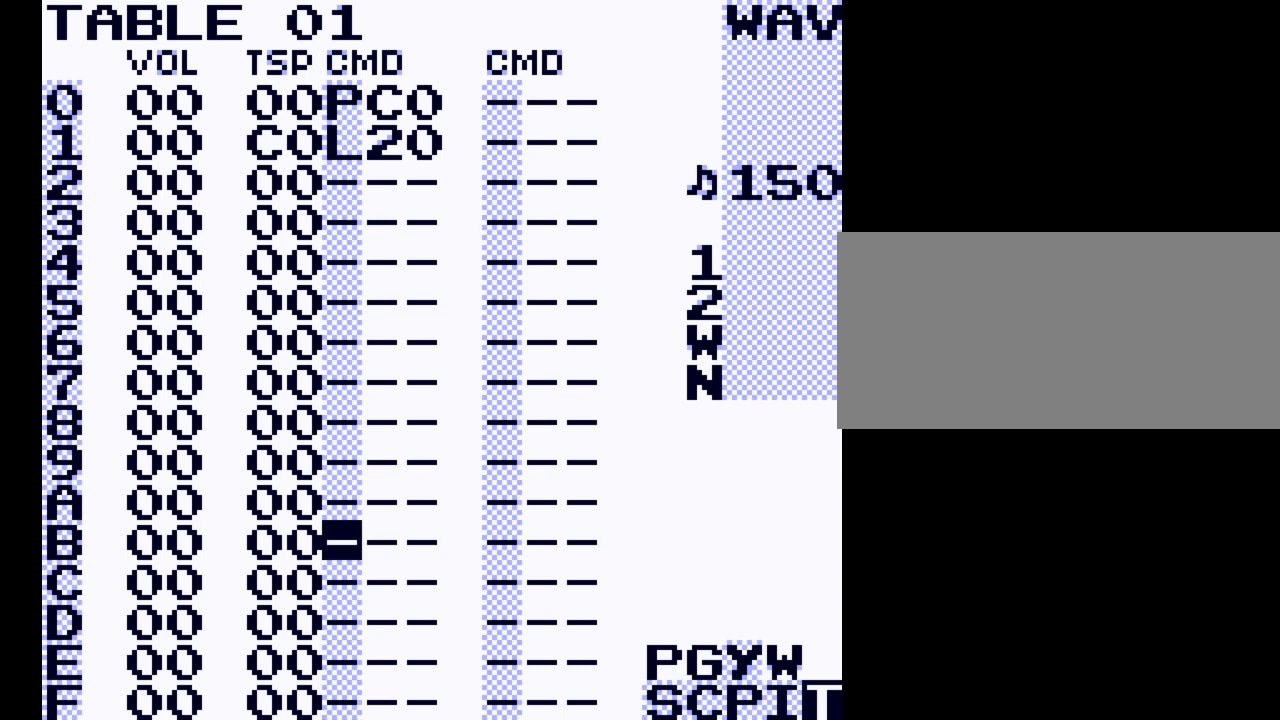
{"buttons": [], "events": [[500, "DPAD_UP", "up"]]}
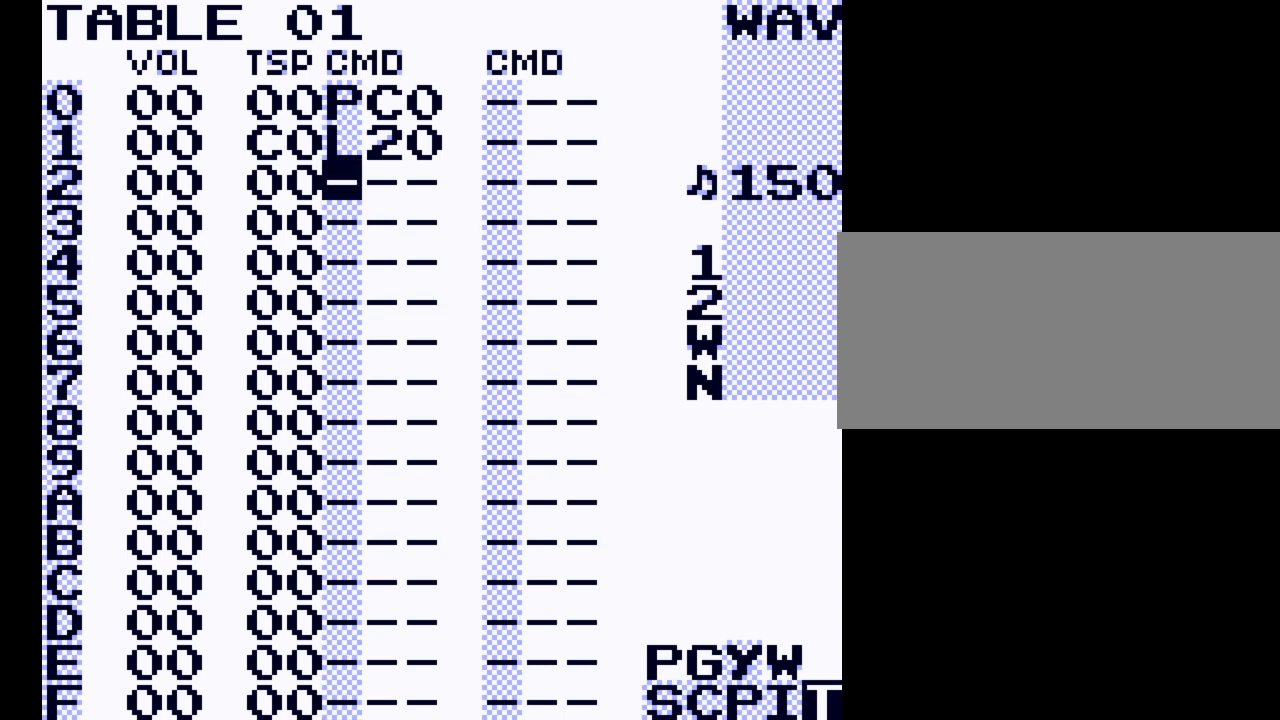
{"buttons": ["DPAD_UP"], "events": [[233, "DPAD_LEFT", "down"], [333, "DPAD_LEFT", "up"], [500, "DPAD_UP", "down"]]}
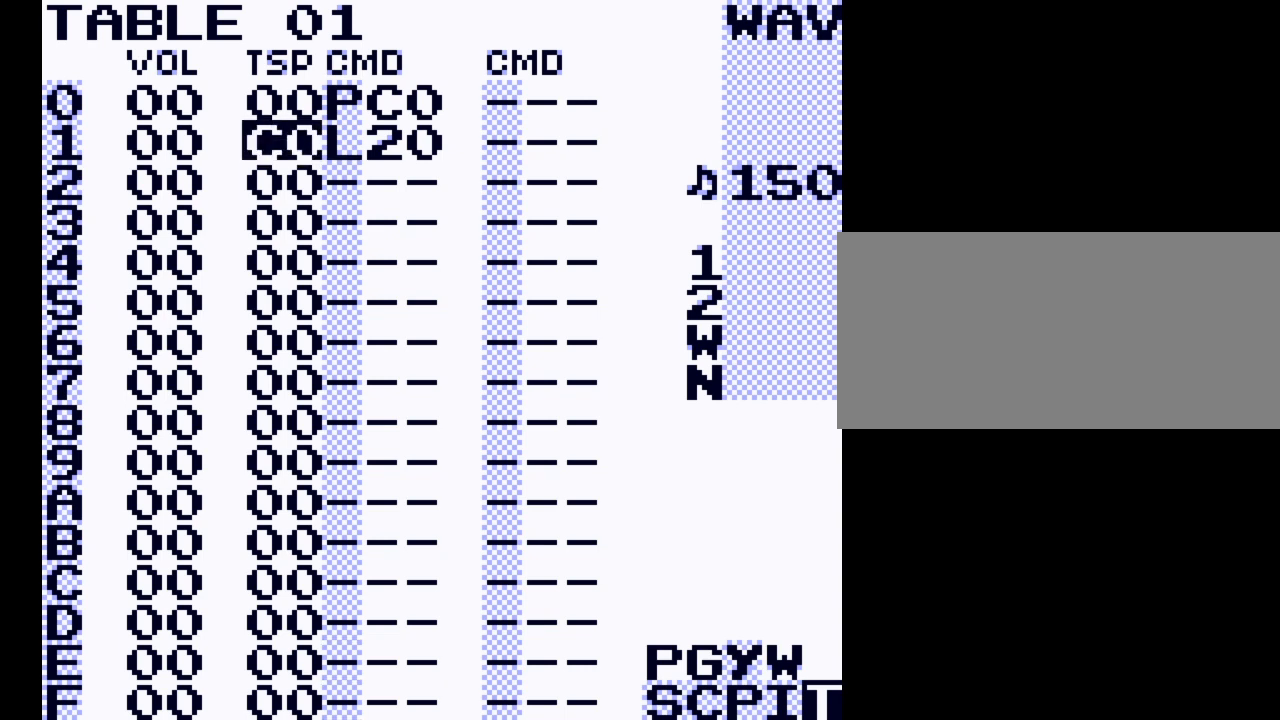
{"buttons": ["SELECT"], "events": [[133, "DPAD_UP", "up"], [433, "SELECT", "down"]]}
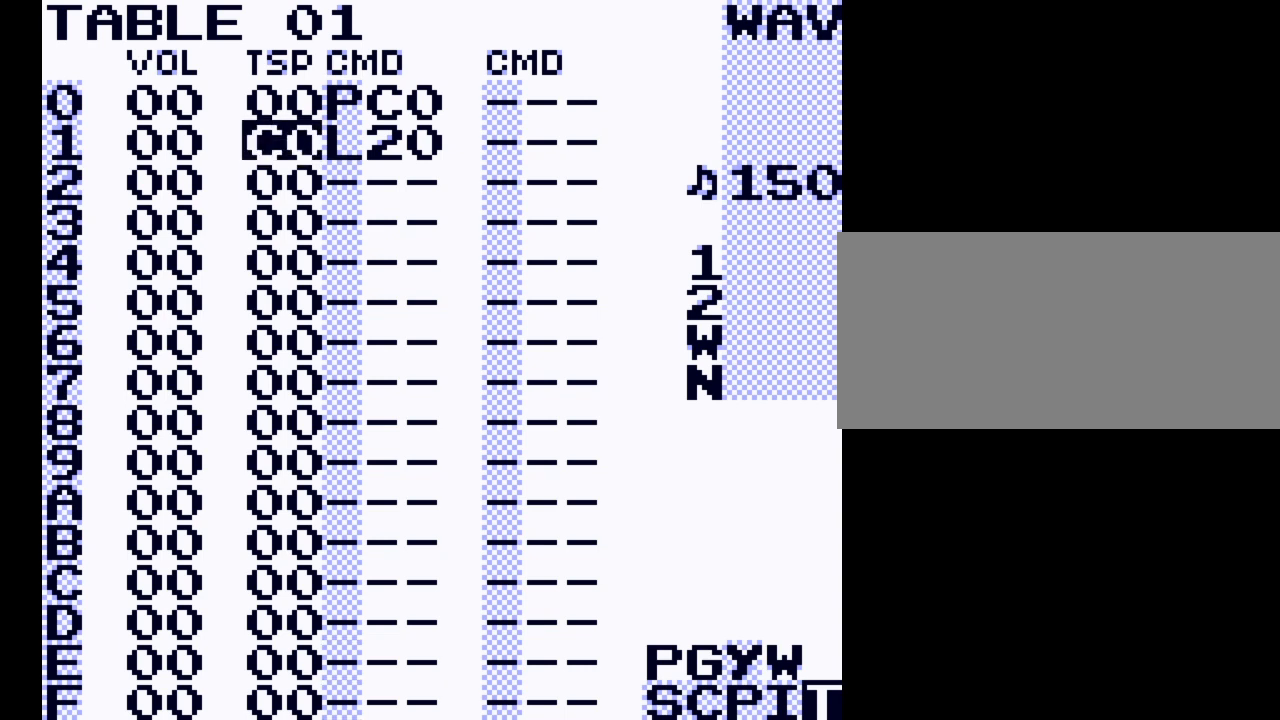
{"buttons": [], "events": [[100, "B", "down"], [200, "SELECT", "up"], [233, "B", "up"], [333, "DPAD_RIGHT", "down"], [500, "DPAD_RIGHT", "up"]]}
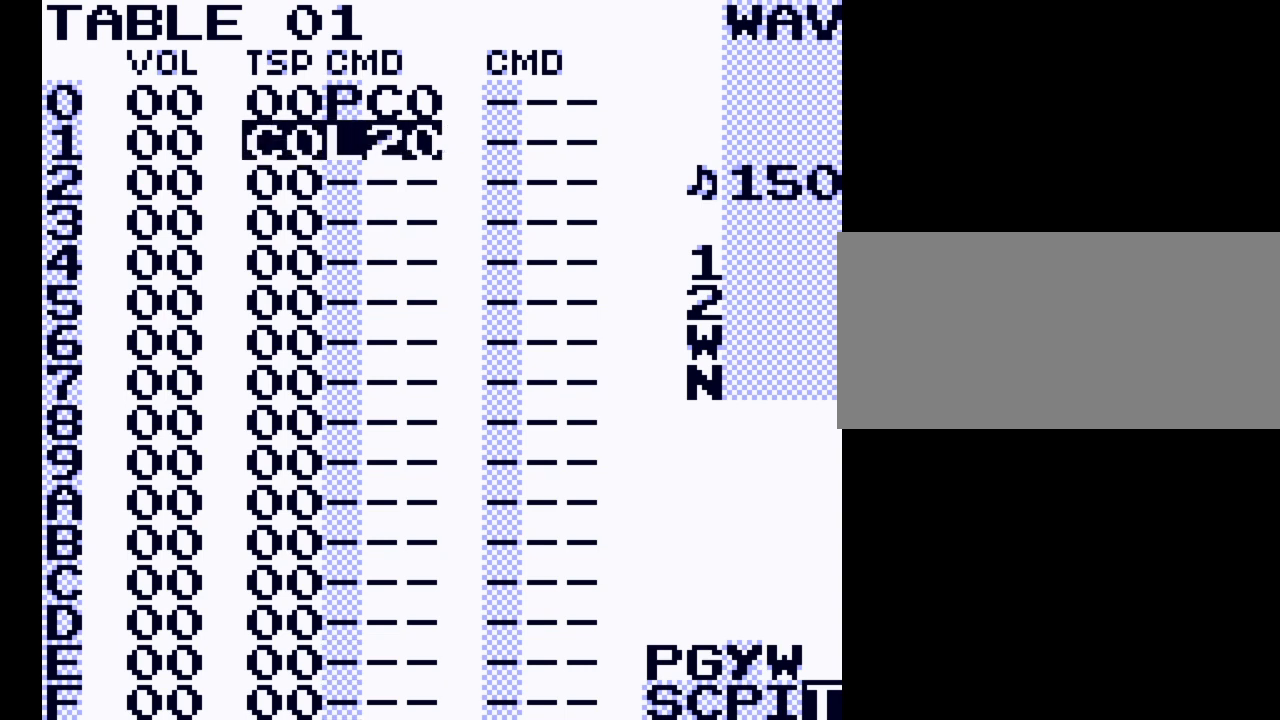
{"buttons": [], "events": [[267, "DPAD_UP", "down"], [400, "DPAD_UP", "up"]]}
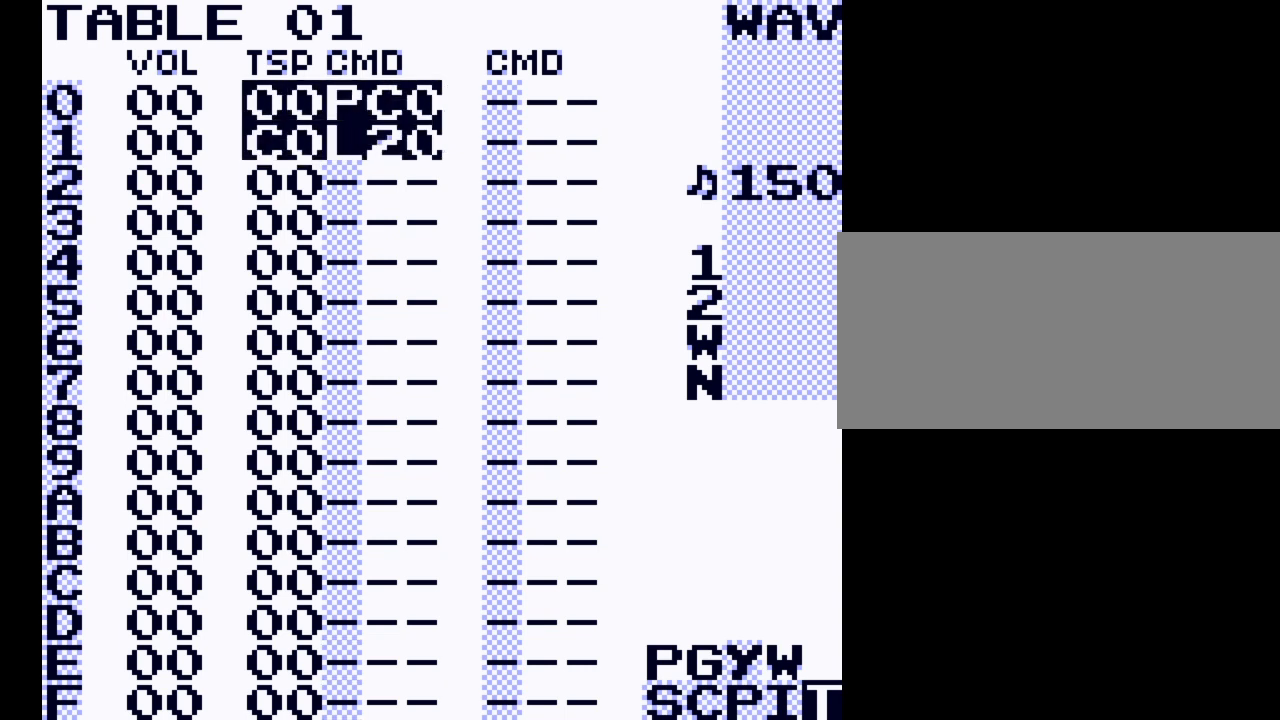
{"buttons": [], "events": [[67, "SELECT", "down"], [233, "A", "down"], [367, "A", "up"], [367, "SELECT", "up"]]}
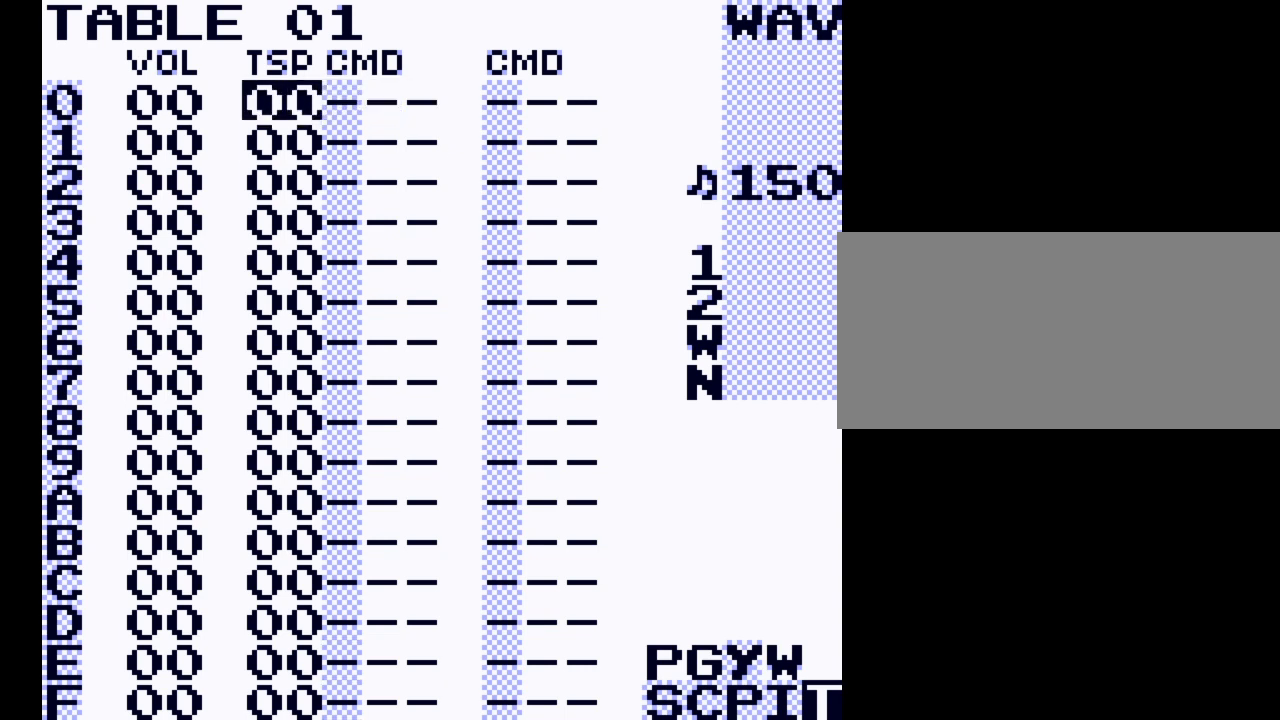
{"buttons": ["SELECT"], "events": [[433, "SELECT", "down"]]}
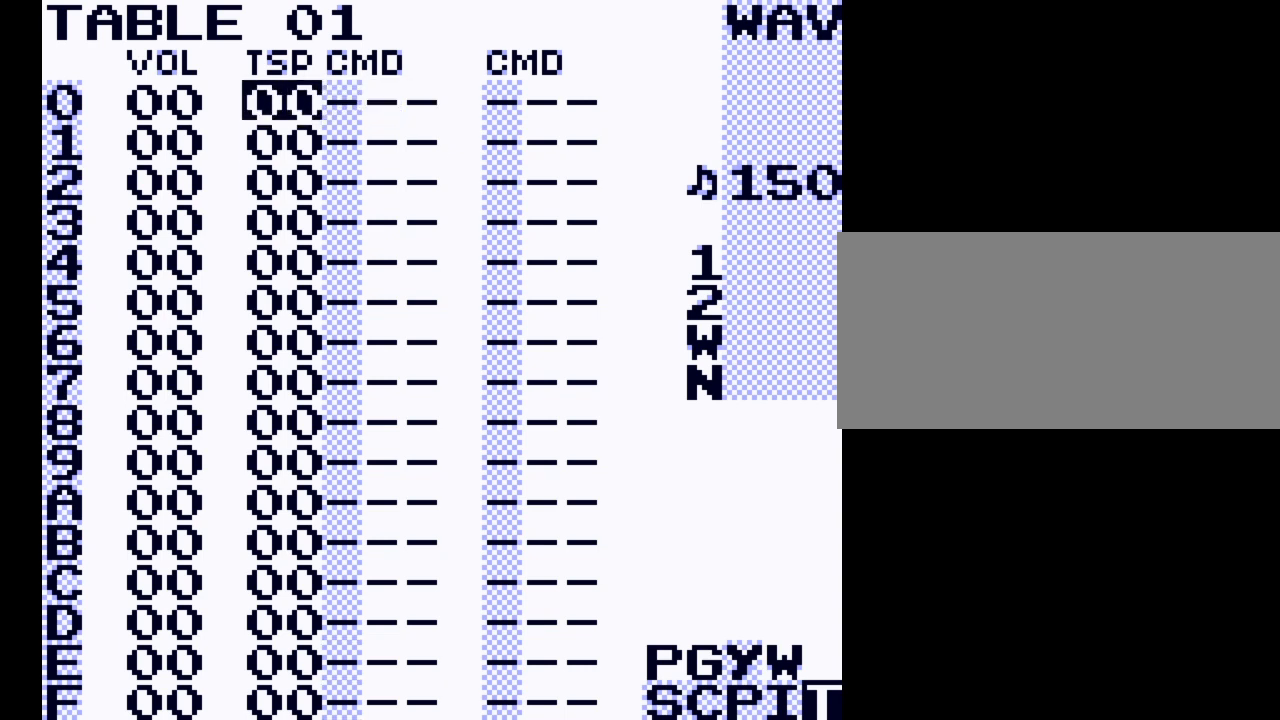
{"buttons": ["SELECT"], "events": []}
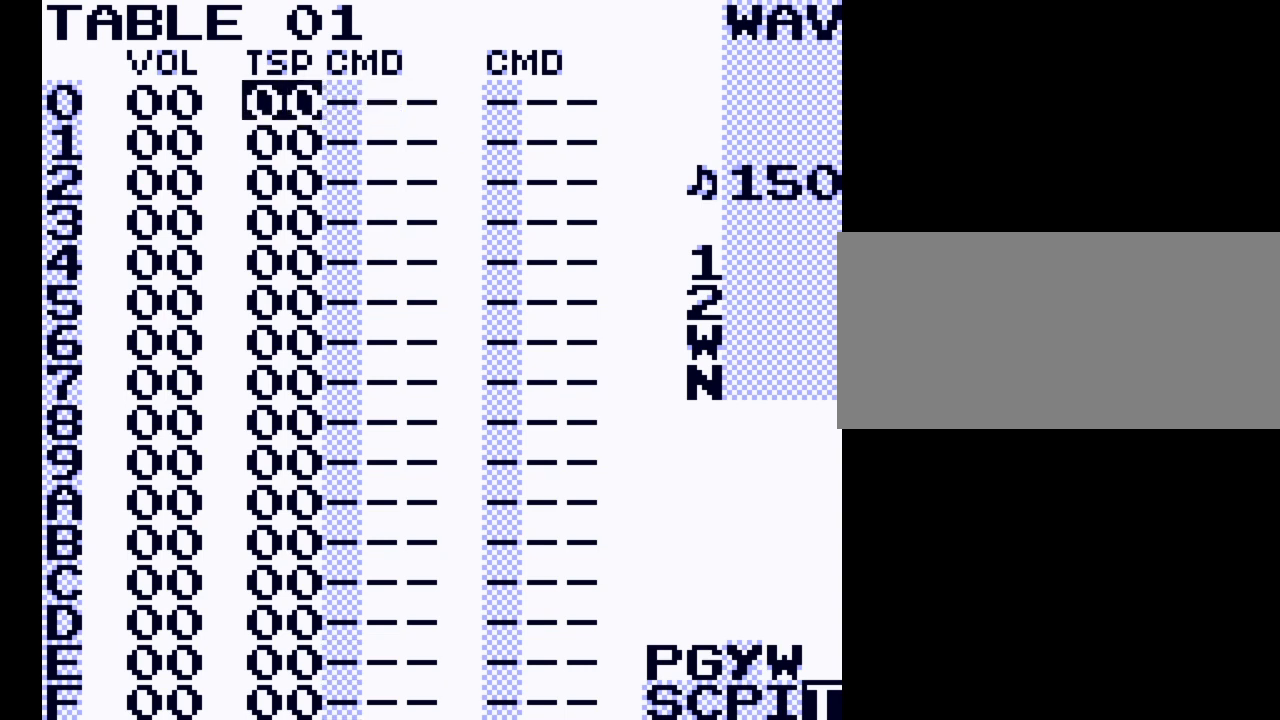
{"buttons": [], "events": [[67, "DPAD_LEFT", "down"], [167, "DPAD_LEFT", "up"], [200, "SELECT", "up"]]}
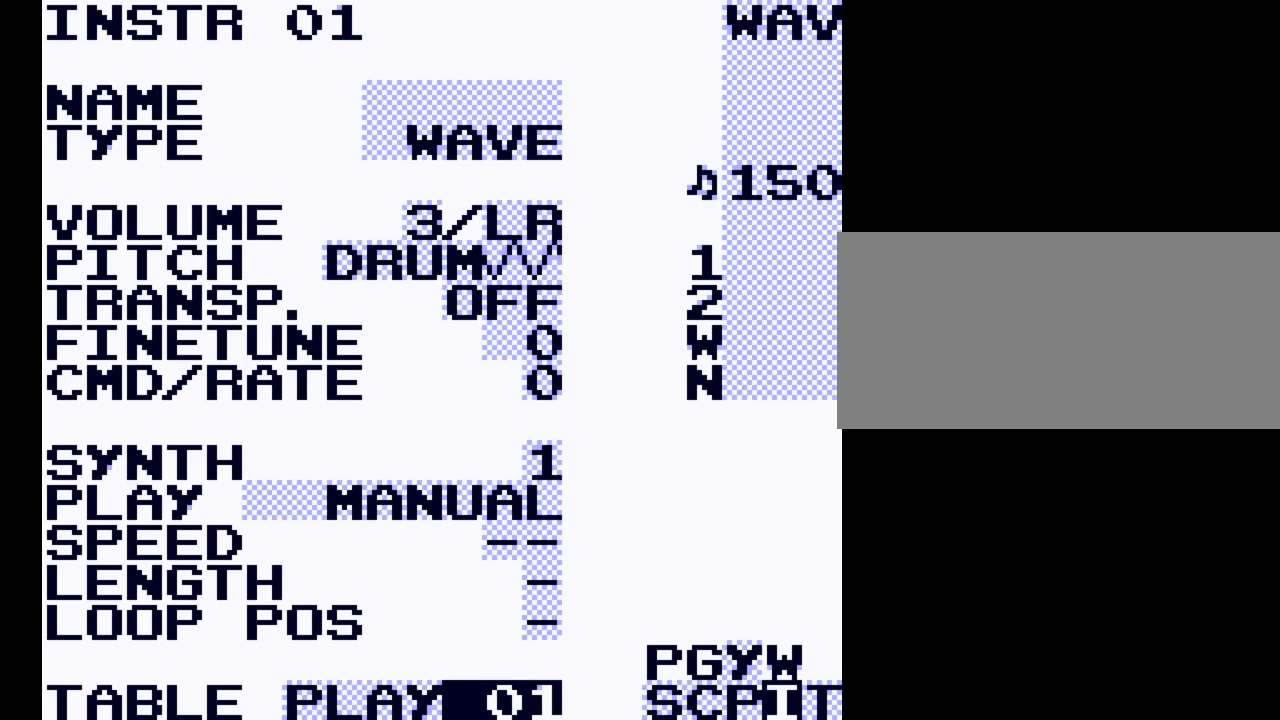
{"buttons": ["A", "DPAD_LEFT"], "events": [[67, "A", "down"], [200, "DPAD_LEFT", "down"]]}
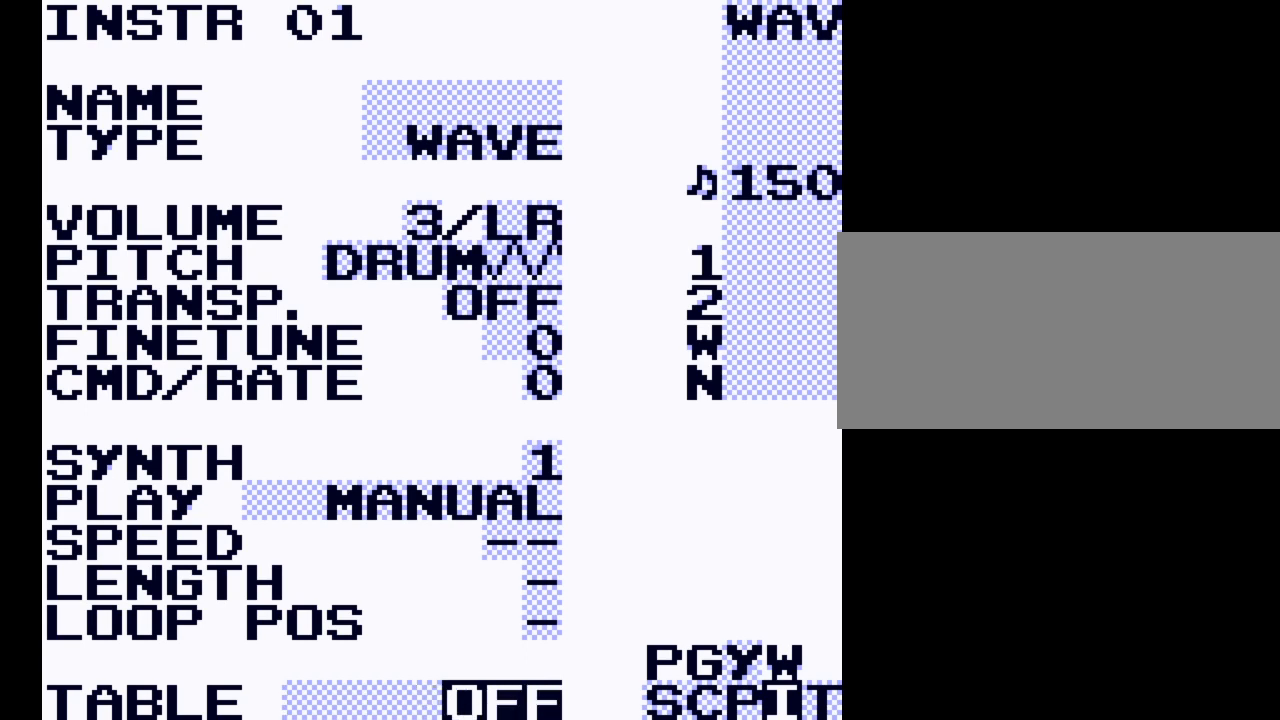
{"buttons": [], "events": [[233, "DPAD_LEFT", "up"], [267, "A", "up"]]}
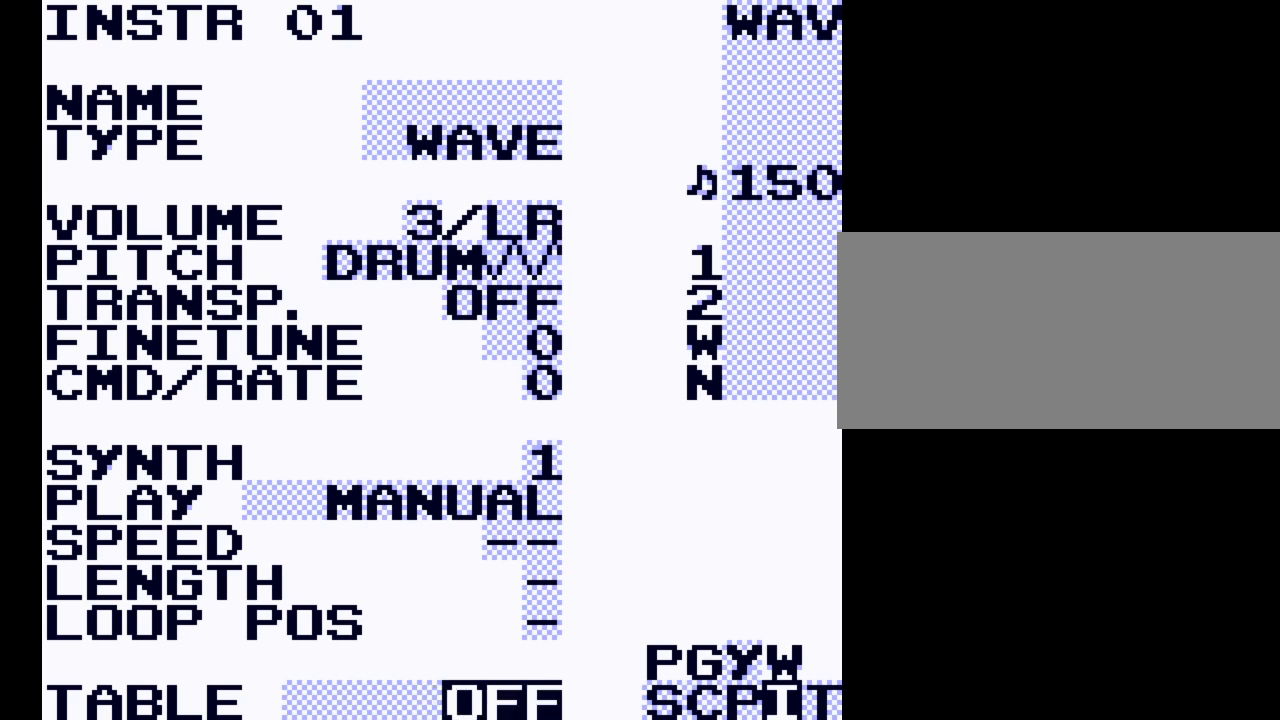
{"buttons": [], "events": [[67, "SELECT", "down"], [167, "DPAD_LEFT", "down"], [300, "DPAD_LEFT", "up"], [333, "SELECT", "up"]]}
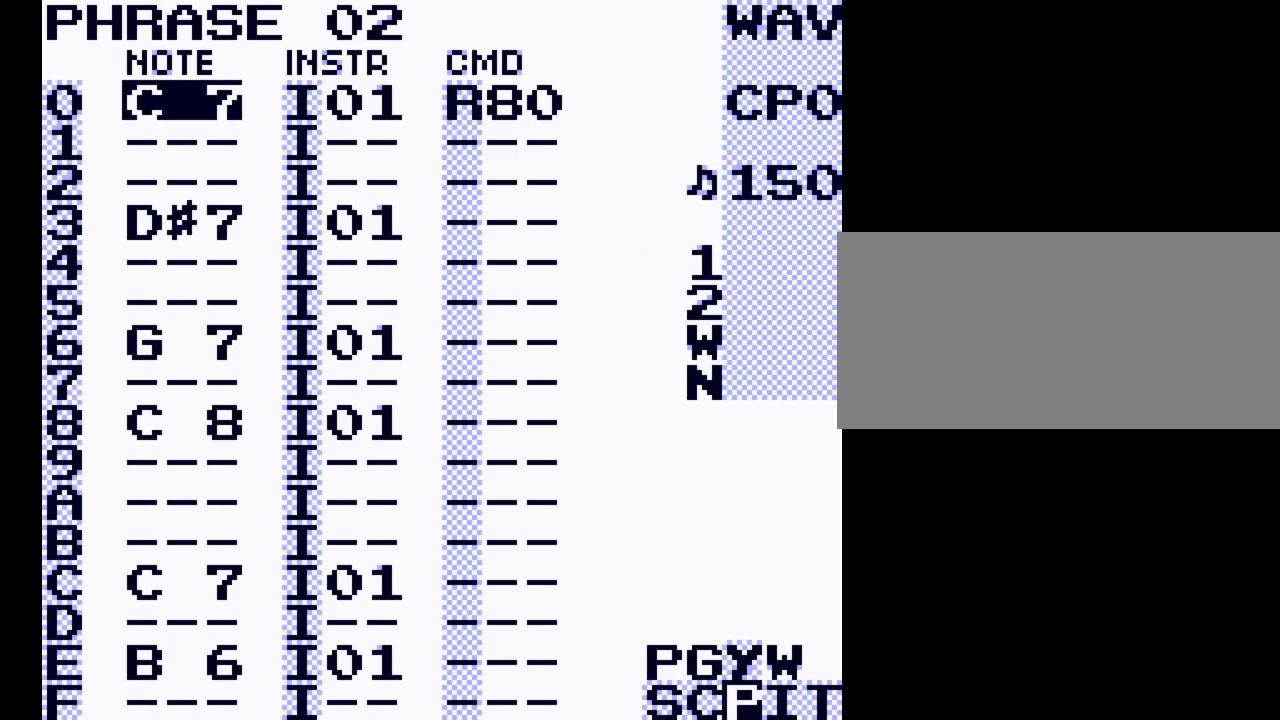
{"buttons": ["A"], "events": [[500, "A", "down"]]}
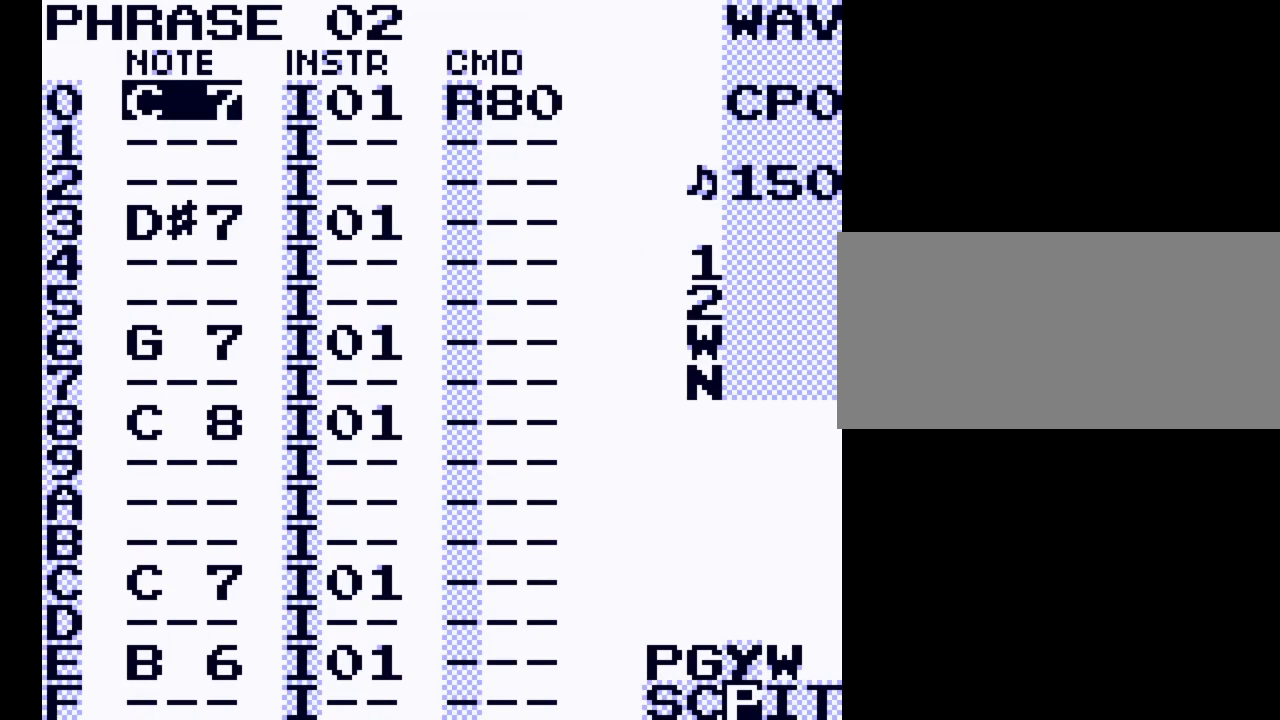
{"buttons": ["A"], "events": []}
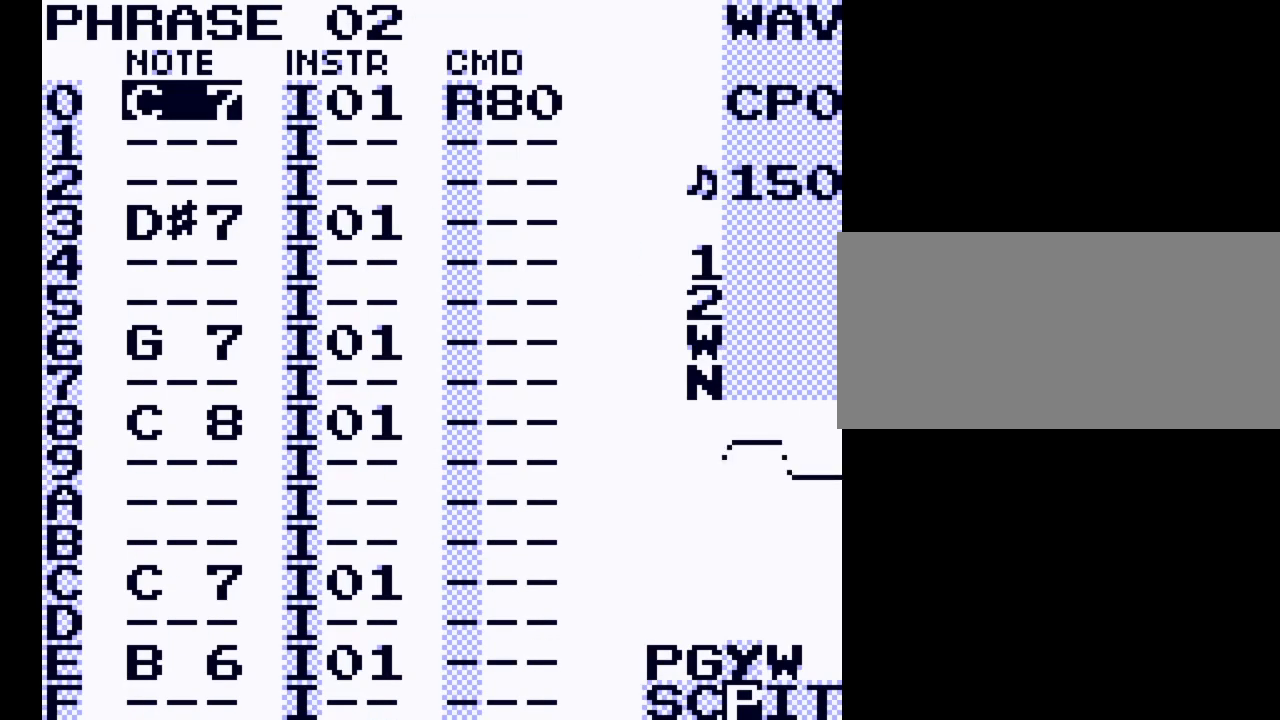
{"buttons": [], "events": [[467, "A", "up"]]}
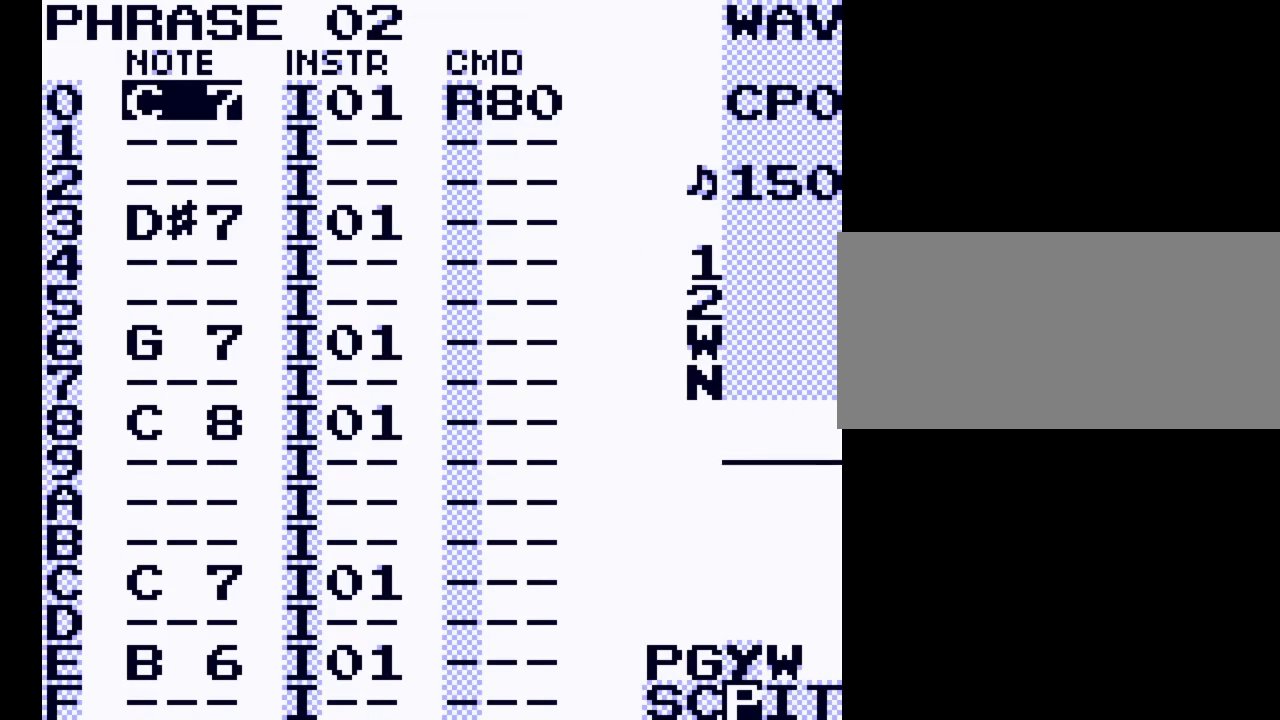
{"buttons": [], "events": []}